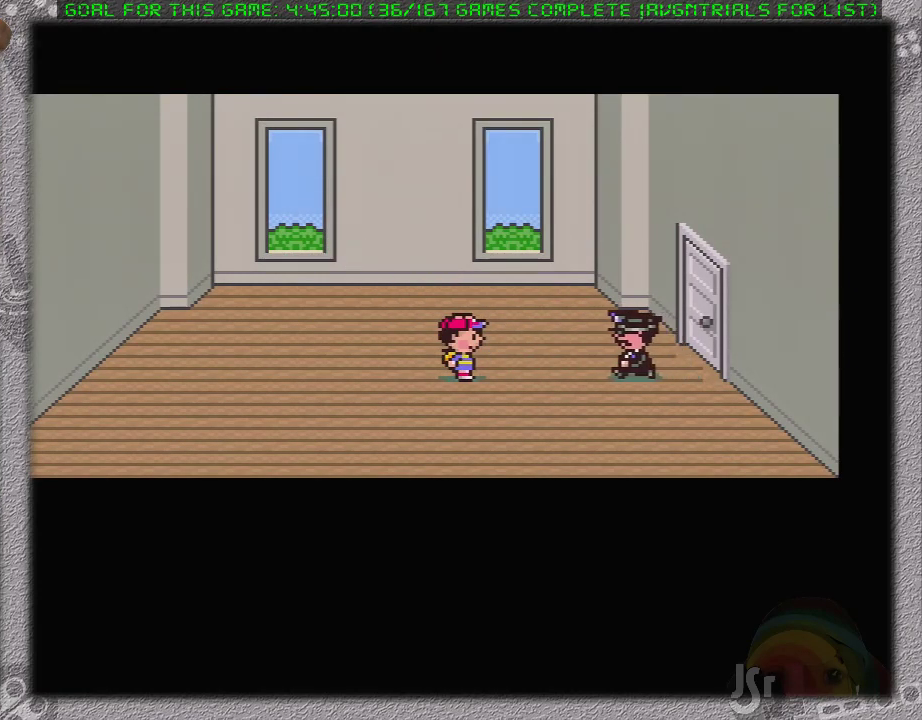
Gameplay with a controller (Nintendo layout); each line is a JSON object with the inputs held at the frame after it. "events" lists button and stick changes between this image and that frame as [ms after this image, input, new state], when the widget could be followed in between. Not read: L3 R3.
{"buttons": [], "events": []}
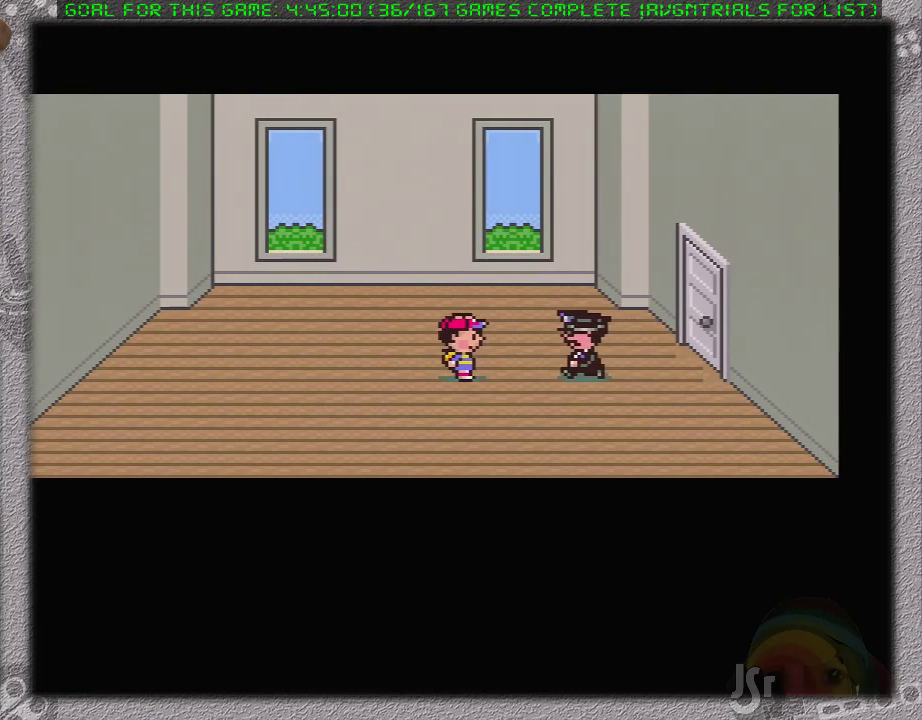
{"buttons": ["L1"], "events": [[467, "L1", "down"]]}
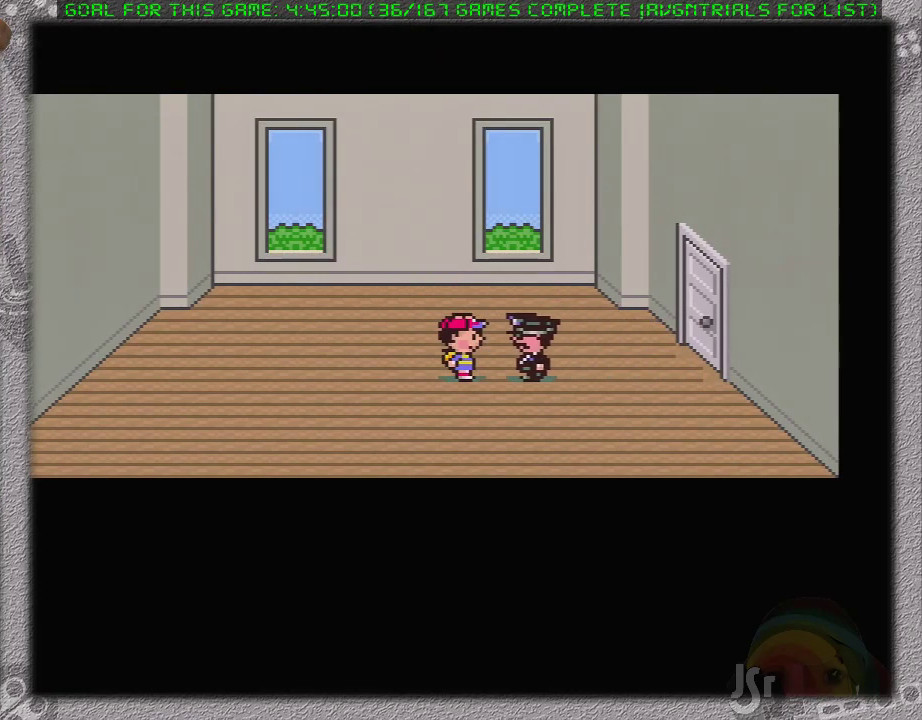
{"buttons": ["A", "L1"], "events": [[17, "A", "down"], [83, "A", "up"], [150, "A", "down"], [183, "L1", "up"], [233, "A", "up"], [233, "L1", "down"], [300, "A", "down"], [333, "L1", "up"], [400, "A", "up"], [400, "L1", "down"], [500, "A", "down"]]}
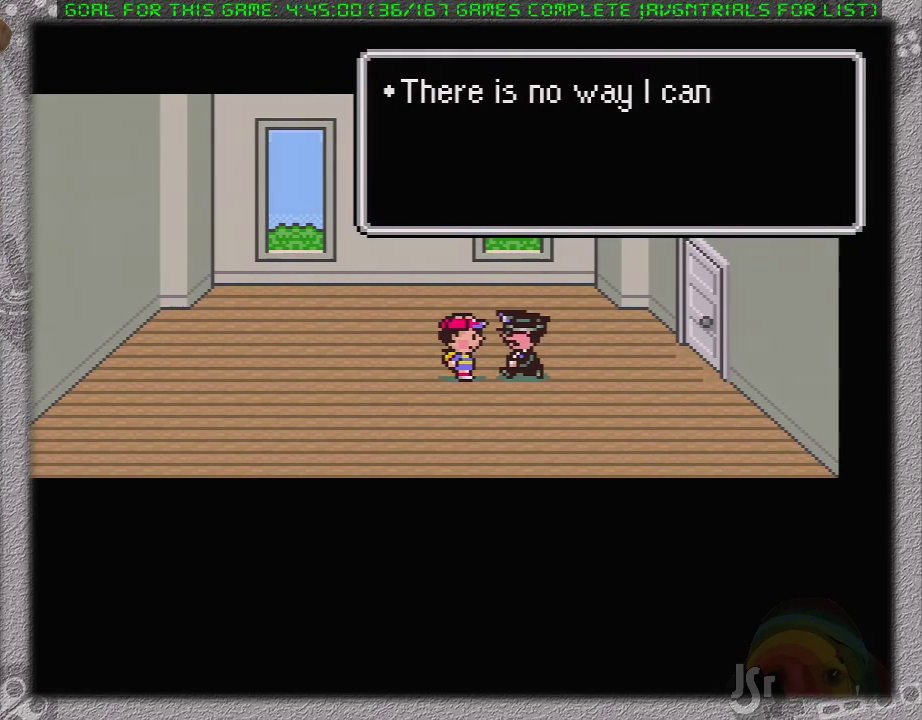
{"buttons": ["L1"], "events": [[17, "L1", "up"], [50, "A", "up"], [83, "L1", "down"], [183, "L1", "up"], [200, "A", "down"], [267, "L1", "down"], [333, "A", "up"], [333, "L1", "up"], [433, "A", "down"], [433, "L1", "down"], [483, "A", "up"]]}
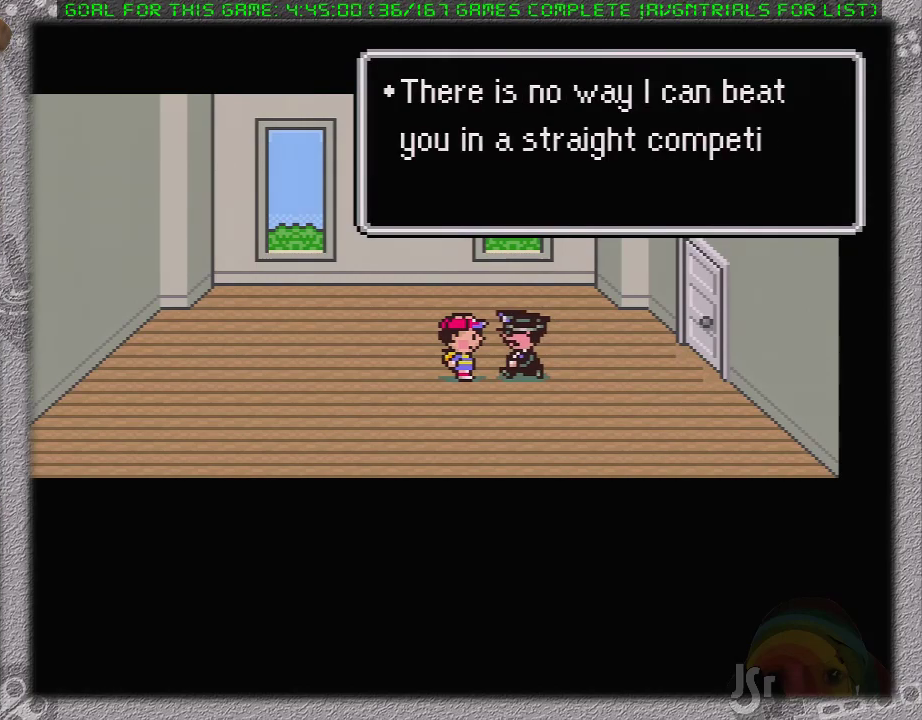
{"buttons": ["A", "L1"], "events": [[17, "L1", "up"], [50, "A", "down"], [83, "L1", "down"], [150, "A", "up"], [183, "L1", "up"], [233, "A", "down"], [267, "L1", "down"], [333, "A", "up"], [333, "L1", "up"], [400, "A", "down"], [433, "L1", "down"]]}
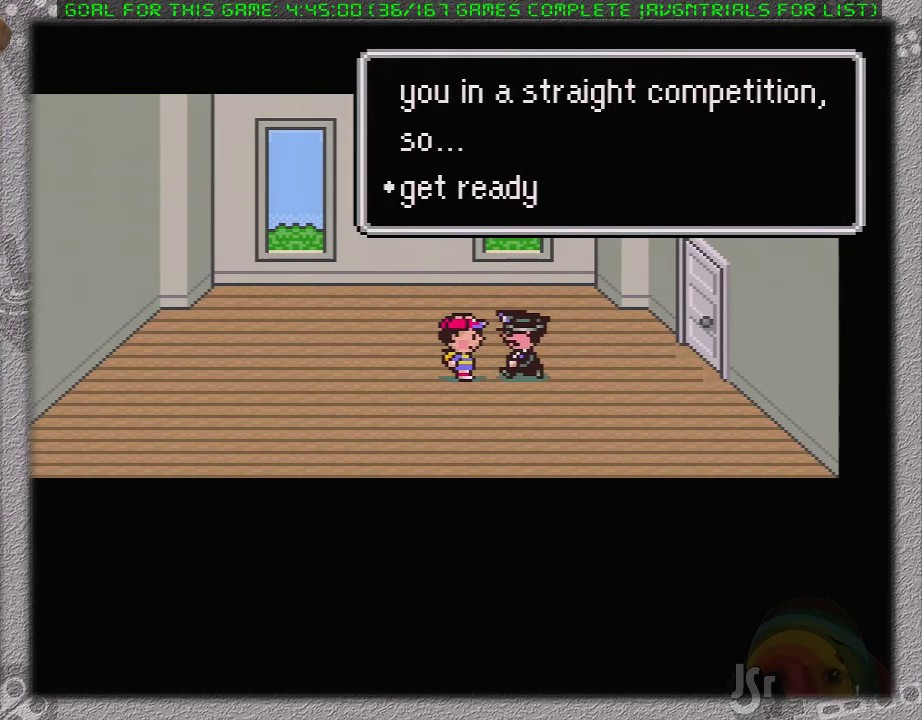
{"buttons": ["A", "L1"], "events": [[17, "L1", "up"], [117, "L1", "down"], [167, "A", "up"], [200, "L1", "up"], [233, "A", "down"], [267, "L1", "down"], [333, "A", "up"], [367, "L1", "up"], [417, "A", "down"], [450, "L1", "down"]]}
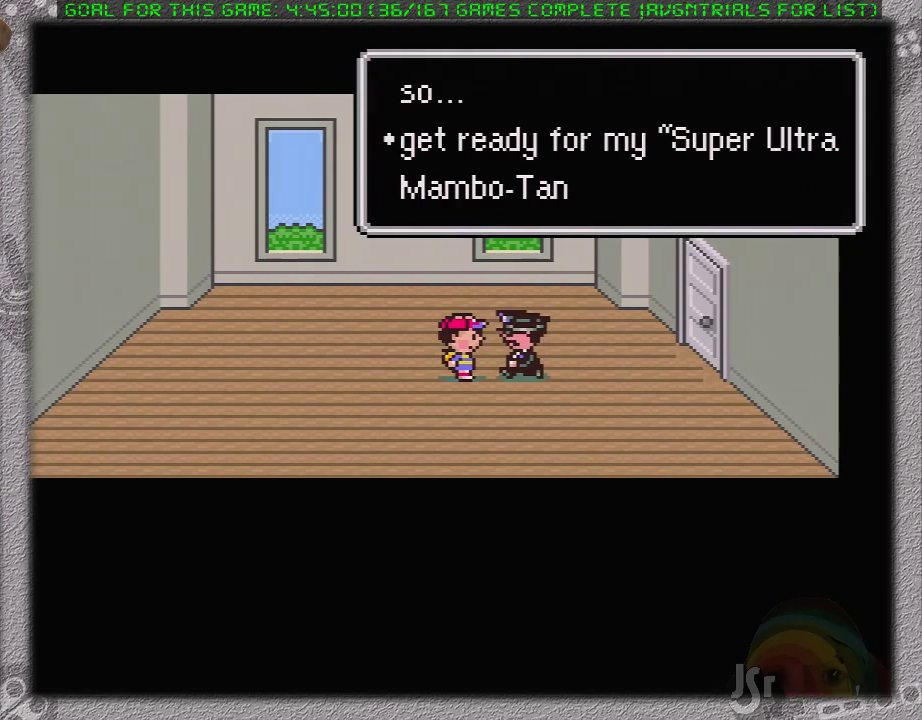
{"buttons": ["A", "L1"], "events": [[17, "A", "up"], [17, "L1", "up"], [83, "A", "down"], [117, "L1", "down"], [183, "A", "up"], [183, "L1", "up"], [267, "A", "down"], [267, "L1", "down"], [367, "A", "up"], [367, "L1", "up"], [433, "A", "down"], [450, "L1", "down"]]}
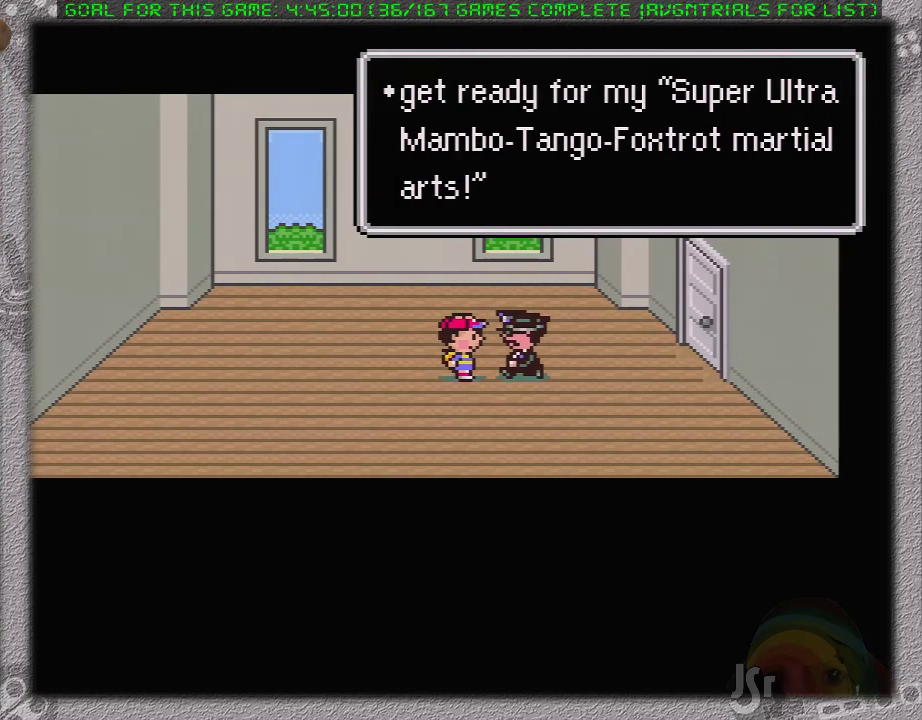
{"buttons": [], "events": [[17, "A", "up"], [17, "L1", "up"], [83, "A", "down"], [83, "L1", "down"], [183, "A", "up"], [200, "L1", "up"]]}
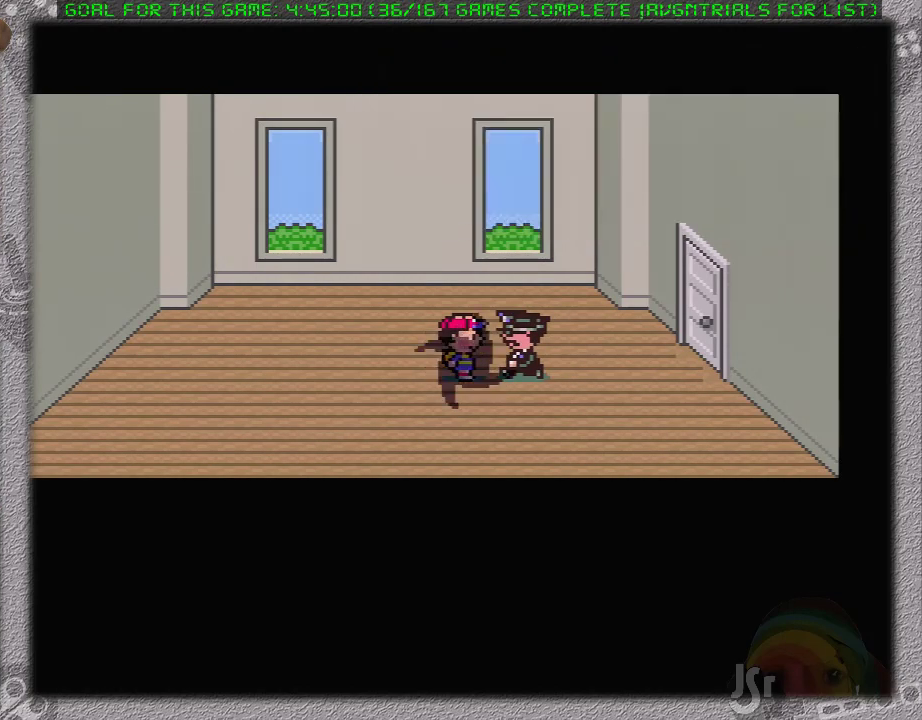
{"buttons": [], "events": []}
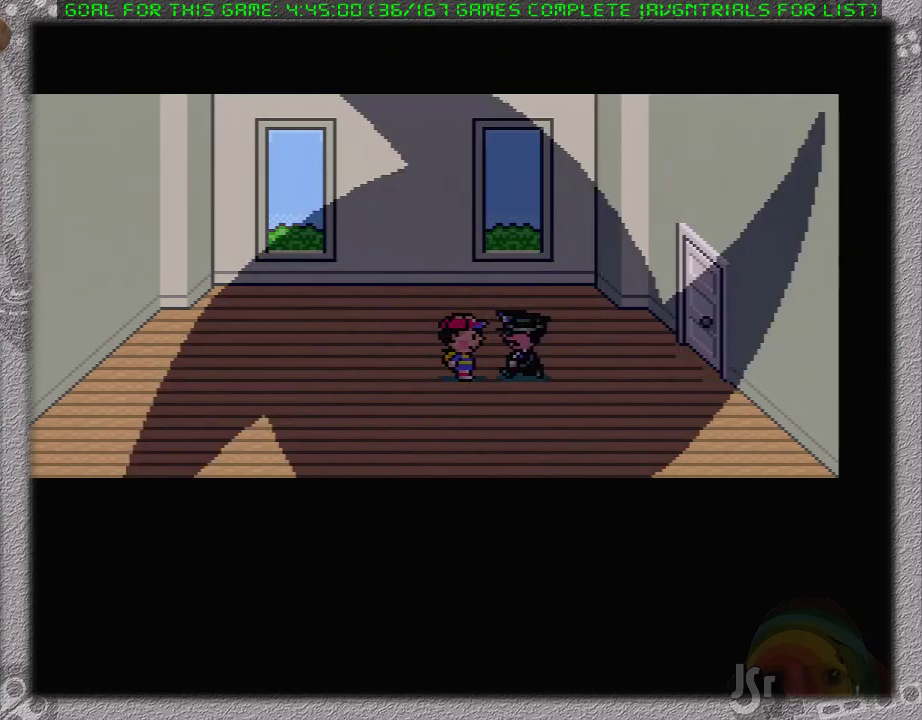
{"buttons": [], "events": []}
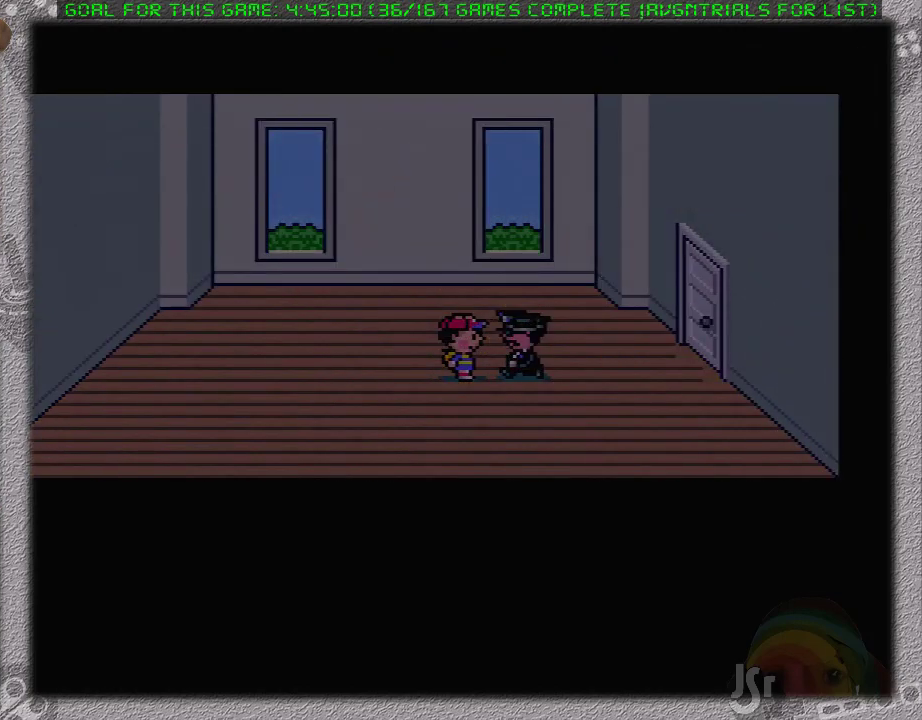
{"buttons": [], "events": []}
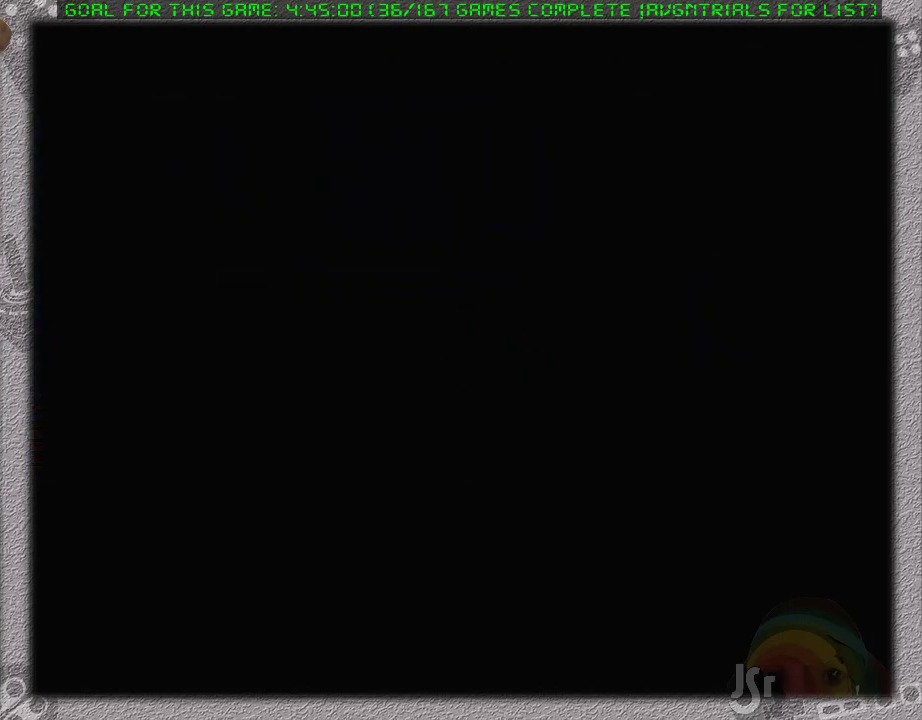
{"buttons": [], "events": []}
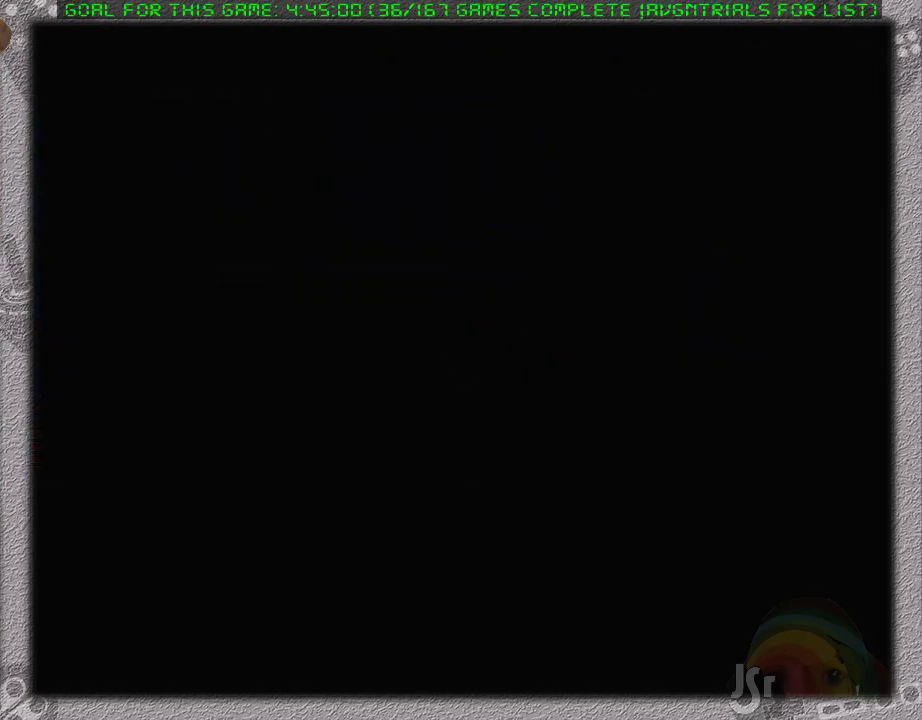
{"buttons": [], "events": []}
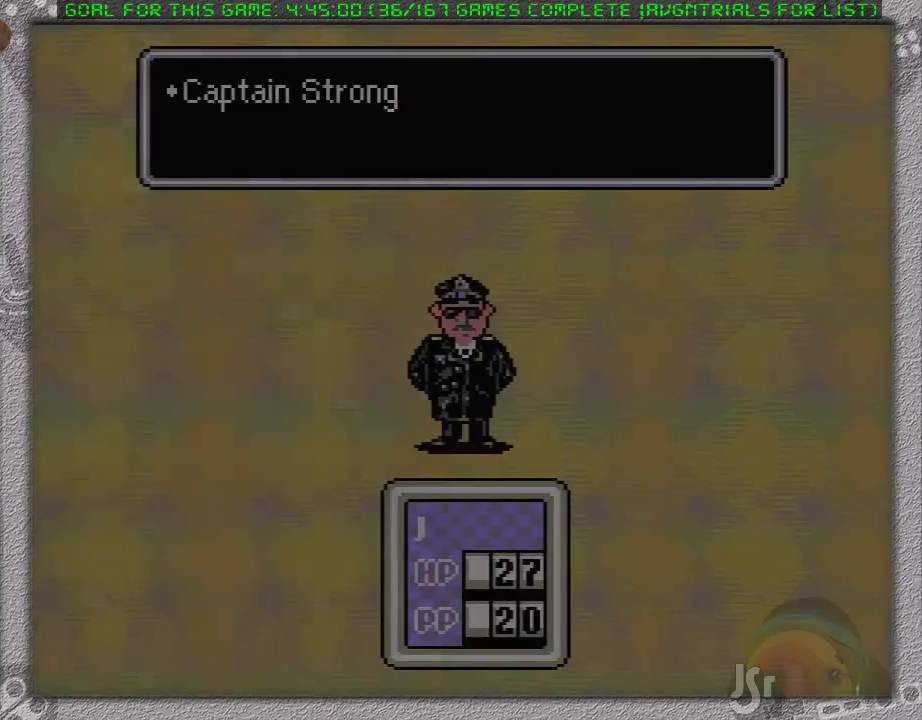
{"buttons": [], "events": [[267, "A", "down"], [400, "A", "up"]]}
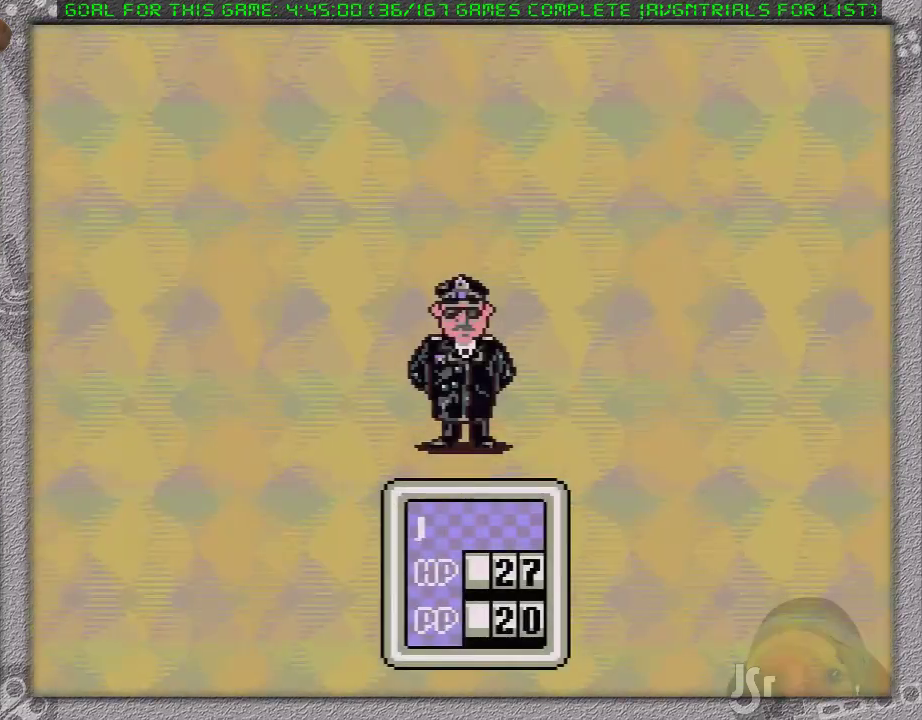
{"buttons": [], "events": [[33, "DPAD_DOWN", "down"], [83, "A", "down"], [117, "DPAD_DOWN", "up"], [233, "A", "up"]]}
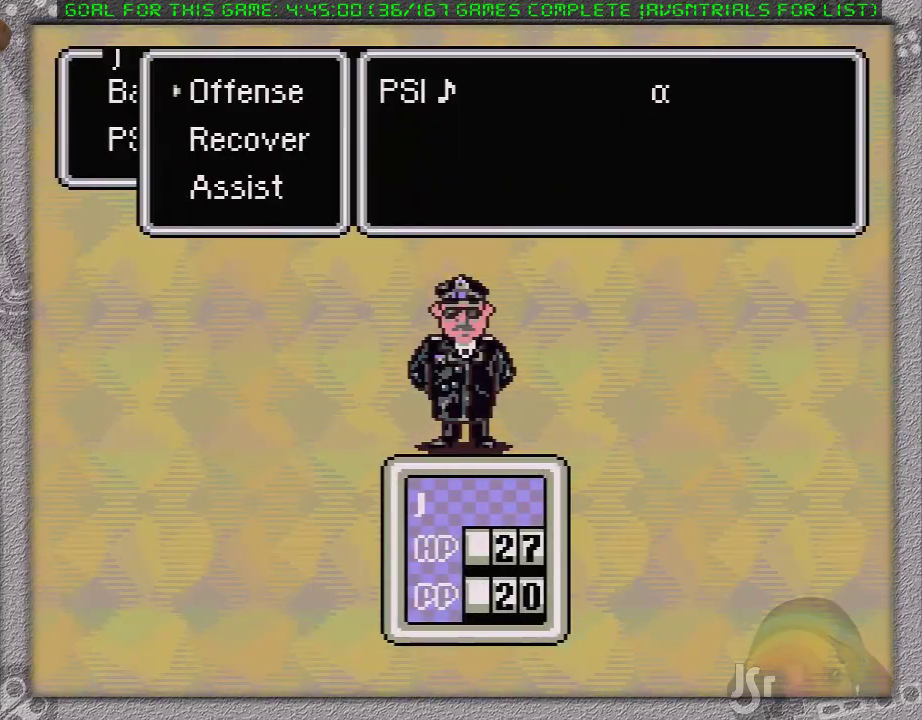
{"buttons": ["A", "L1"], "events": [[300, "A", "down"], [367, "A", "up"], [433, "A", "down"], [433, "L1", "down"]]}
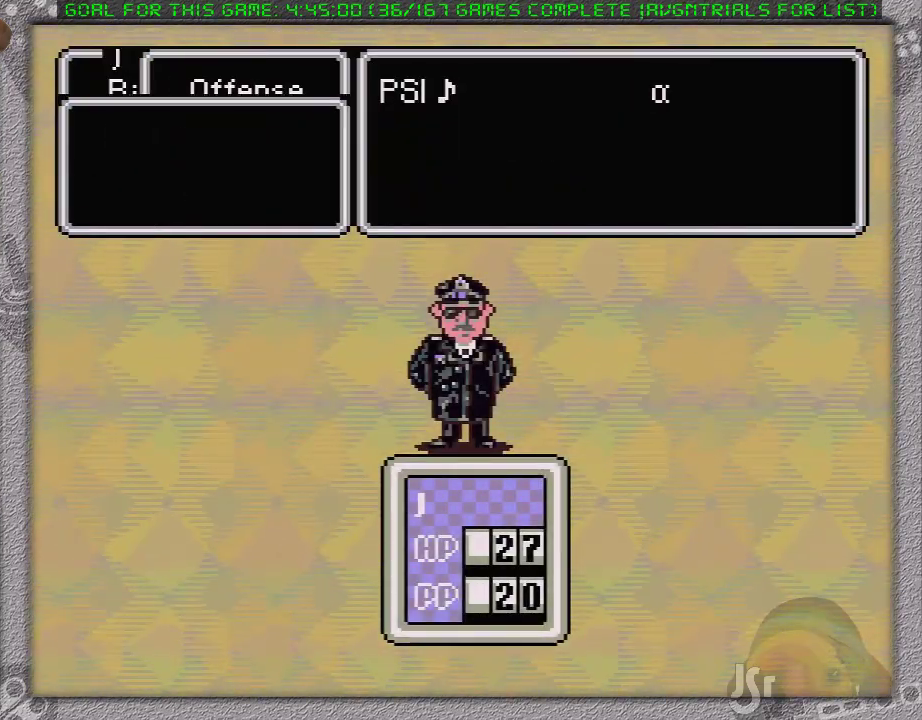
{"buttons": ["L1"], "events": [[17, "L1", "up"], [100, "L1", "down"], [183, "A", "up"], [233, "A", "down"], [367, "L1", "up"], [433, "L1", "down"], [450, "A", "up"]]}
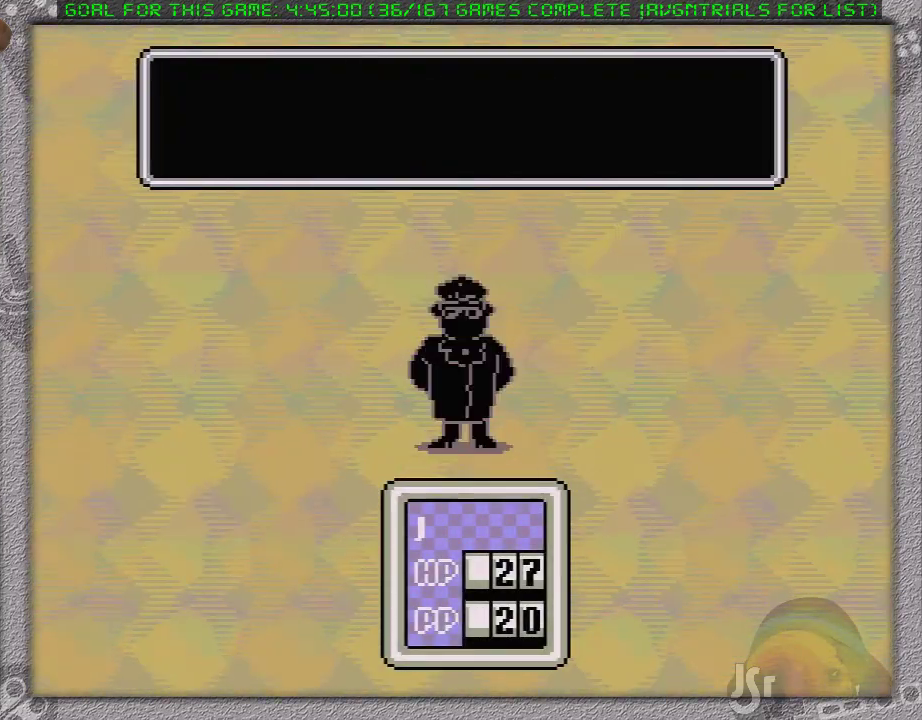
{"buttons": ["L1"], "events": [[17, "A", "down"], [17, "L1", "up"], [117, "A", "up"], [117, "L1", "down"], [183, "A", "down"], [200, "L1", "up"], [267, "A", "up"], [267, "L1", "down"], [367, "A", "down"], [367, "L1", "up"], [417, "L1", "down"], [450, "A", "up"]]}
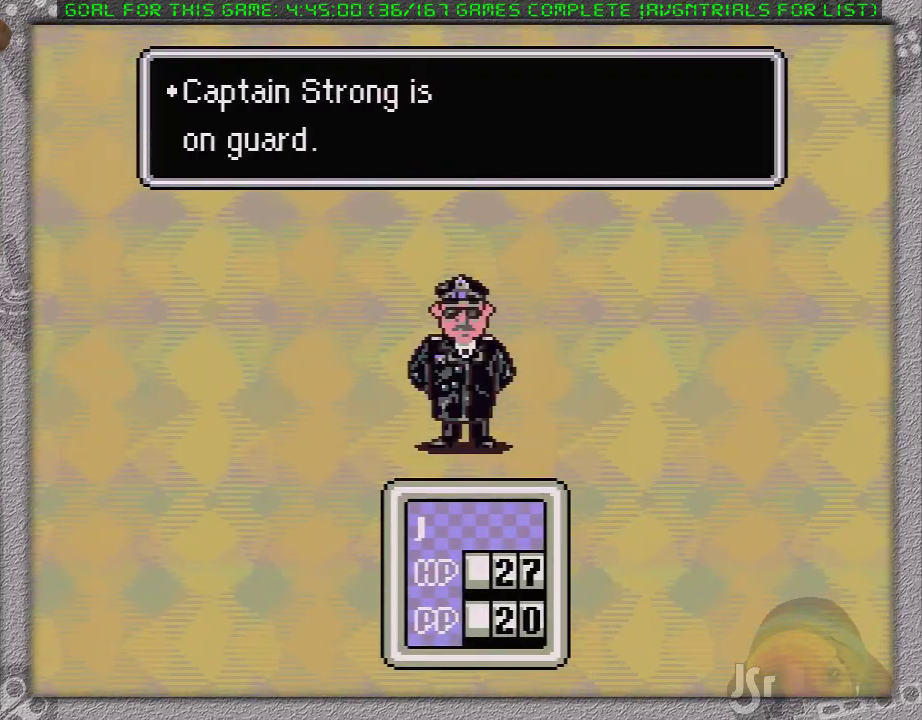
{"buttons": ["A"], "events": [[17, "A", "down"], [17, "L1", "up"], [83, "L1", "down"], [117, "A", "up"], [167, "A", "down"], [167, "L1", "up"], [250, "L1", "down"], [300, "L1", "up"], [400, "A", "up"], [400, "L1", "down"], [450, "A", "down"], [450, "L1", "up"]]}
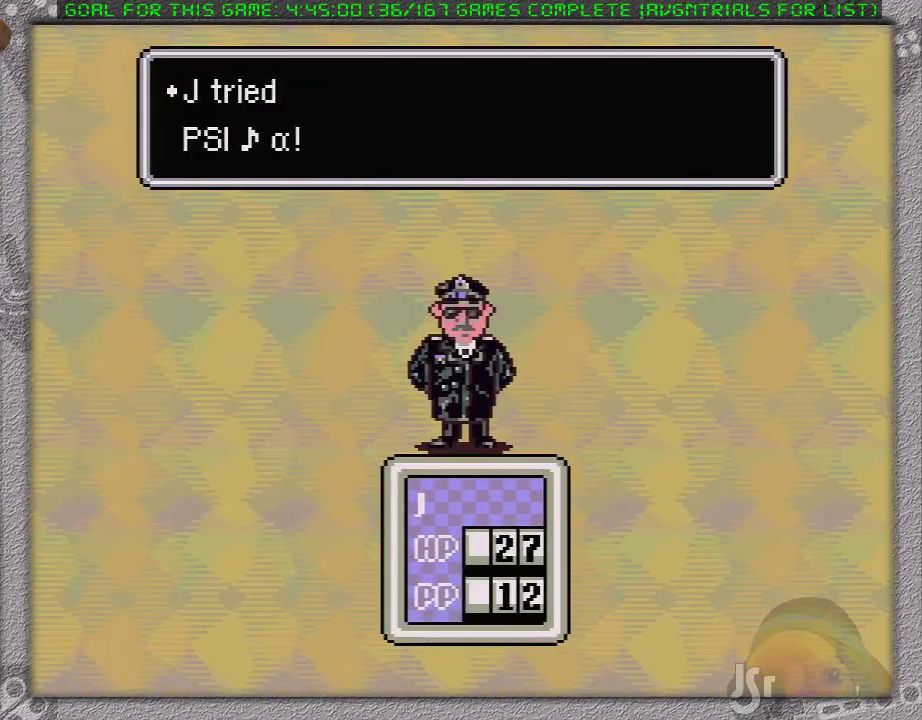
{"buttons": [], "events": [[17, "L1", "down"], [50, "A", "up"], [117, "L1", "up"], [150, "A", "down"], [167, "L1", "down"], [200, "A", "up"], [250, "L1", "up"], [267, "A", "down"], [300, "L1", "down"], [367, "A", "up"], [400, "L1", "up"]]}
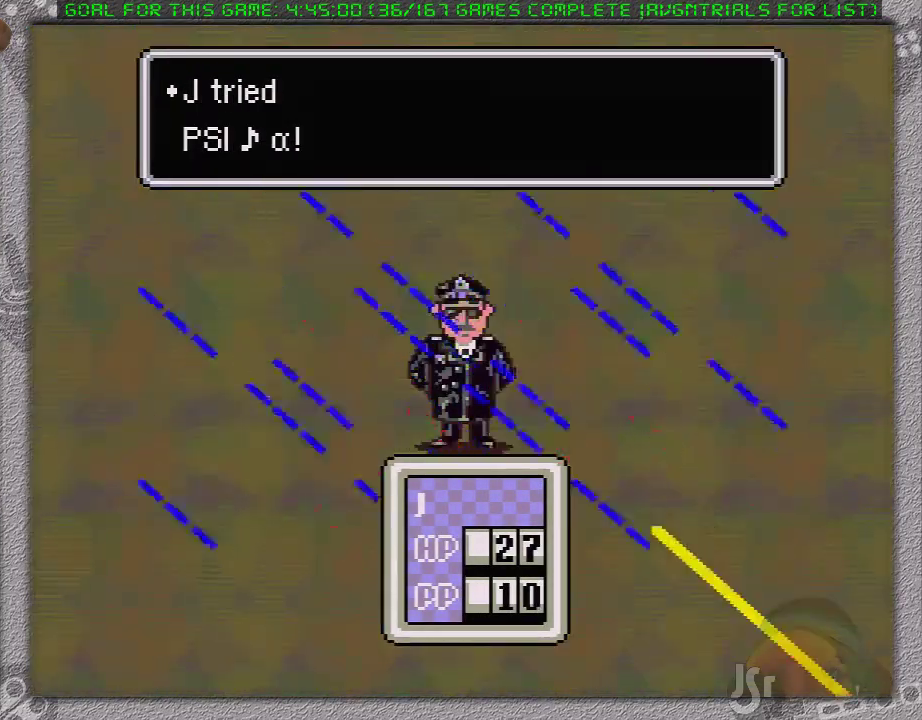
{"buttons": ["A"], "events": [[17, "L1", "down"], [117, "A", "down"], [117, "L1", "up"], [183, "A", "up"], [267, "A", "down"], [367, "A", "up"], [367, "L1", "down"], [433, "A", "down"], [500, "L1", "up"]]}
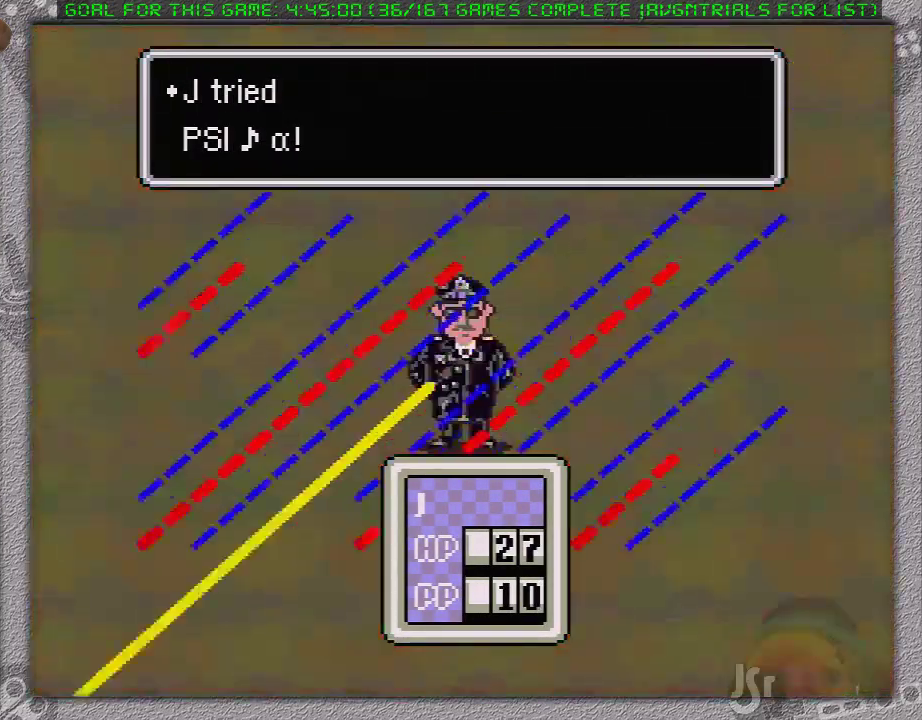
{"buttons": ["L1"], "events": [[17, "A", "up"], [50, "L1", "down"], [83, "A", "down"], [150, "L1", "up"], [183, "A", "up"], [250, "A", "down"], [250, "L1", "down"], [333, "A", "up"], [367, "L1", "up"], [400, "A", "down"], [433, "L1", "down"], [483, "A", "up"]]}
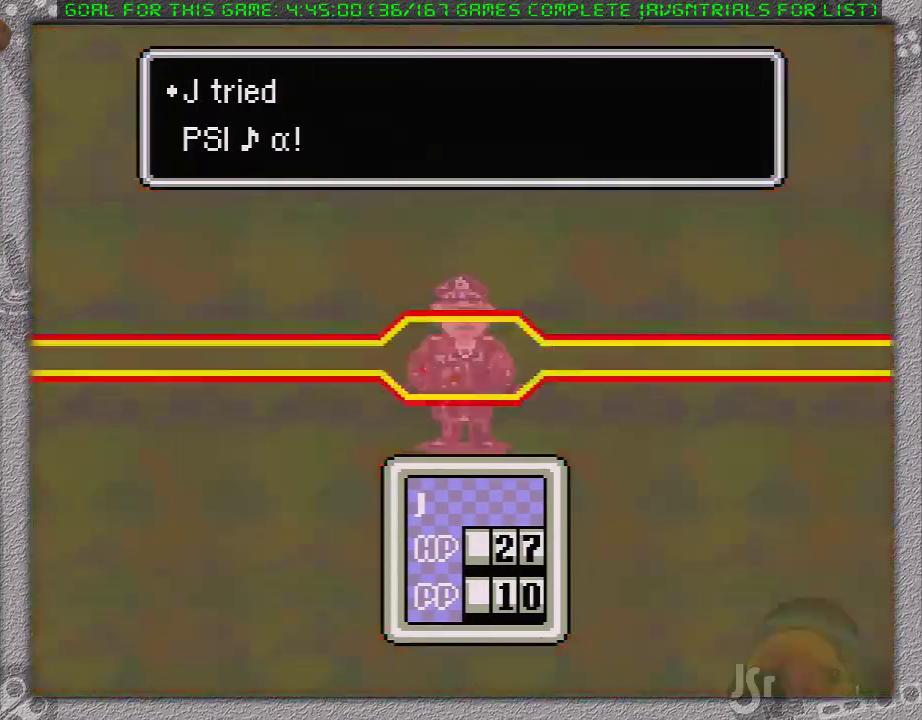
{"buttons": ["A"], "events": [[33, "L1", "up"], [50, "A", "down"], [83, "L1", "down"], [117, "A", "up"], [183, "L1", "up"], [217, "A", "down"], [267, "A", "up"], [267, "L1", "down"], [333, "A", "down"], [333, "L1", "up"], [400, "A", "up"], [450, "A", "down"]]}
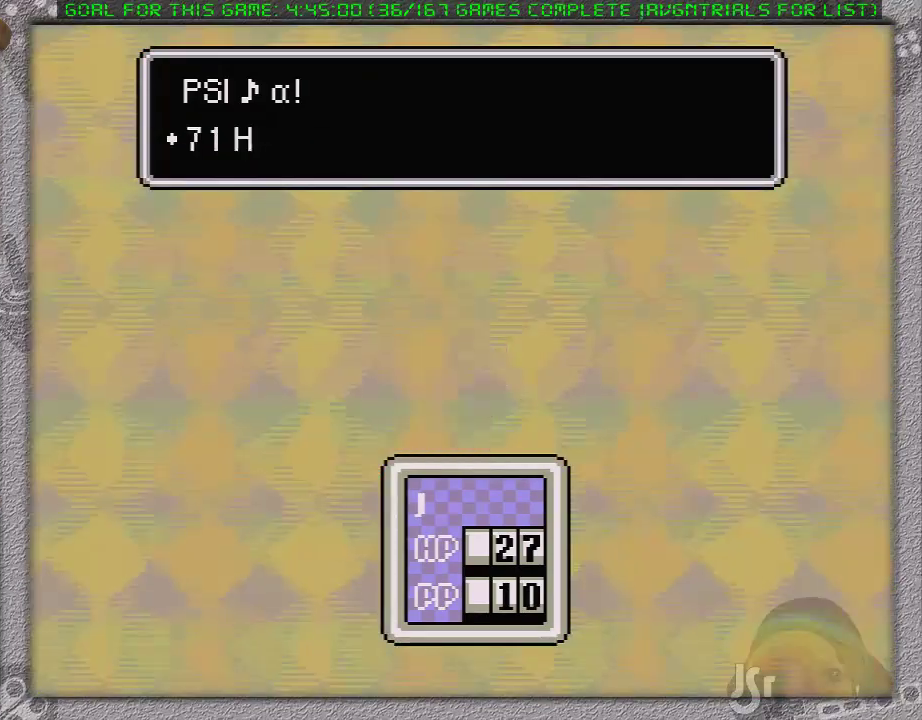
{"buttons": ["A"], "events": [[50, "A", "up"], [417, "A", "down"]]}
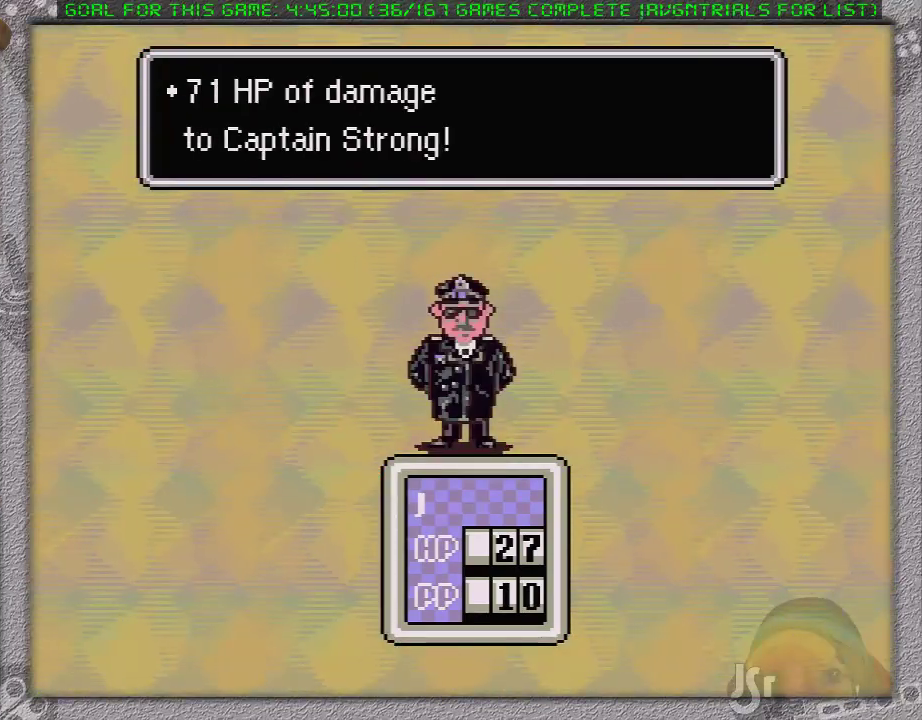
{"buttons": [], "events": [[50, "A", "up"], [233, "A", "down"], [333, "A", "up"]]}
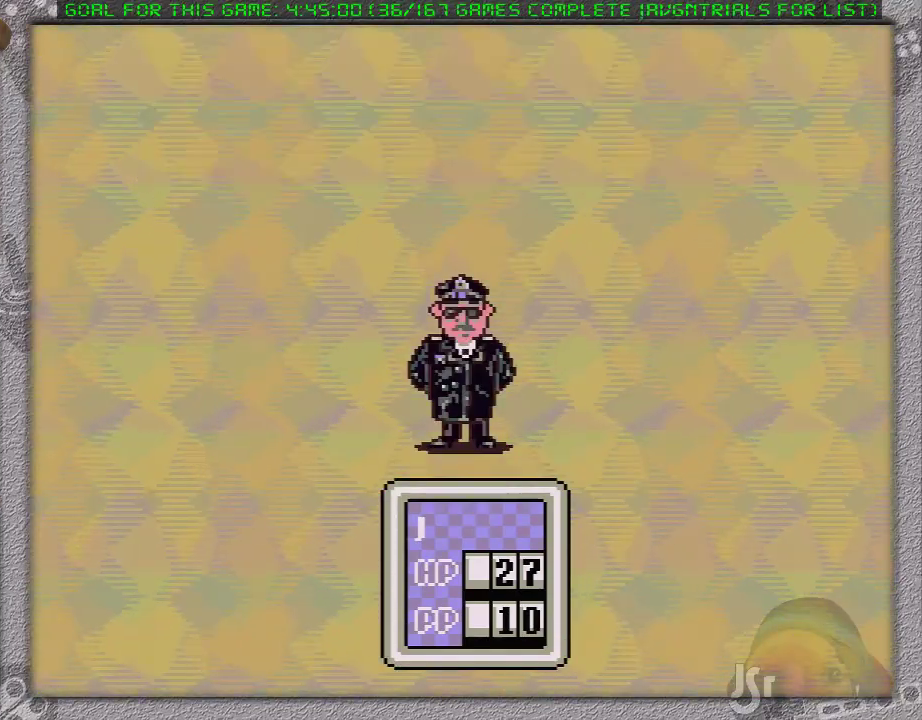
{"buttons": [], "events": [[17, "DPAD_DOWN", "down"], [83, "A", "down"], [83, "DPAD_DOWN", "up"], [200, "A", "up"], [367, "A", "down"], [483, "A", "up"]]}
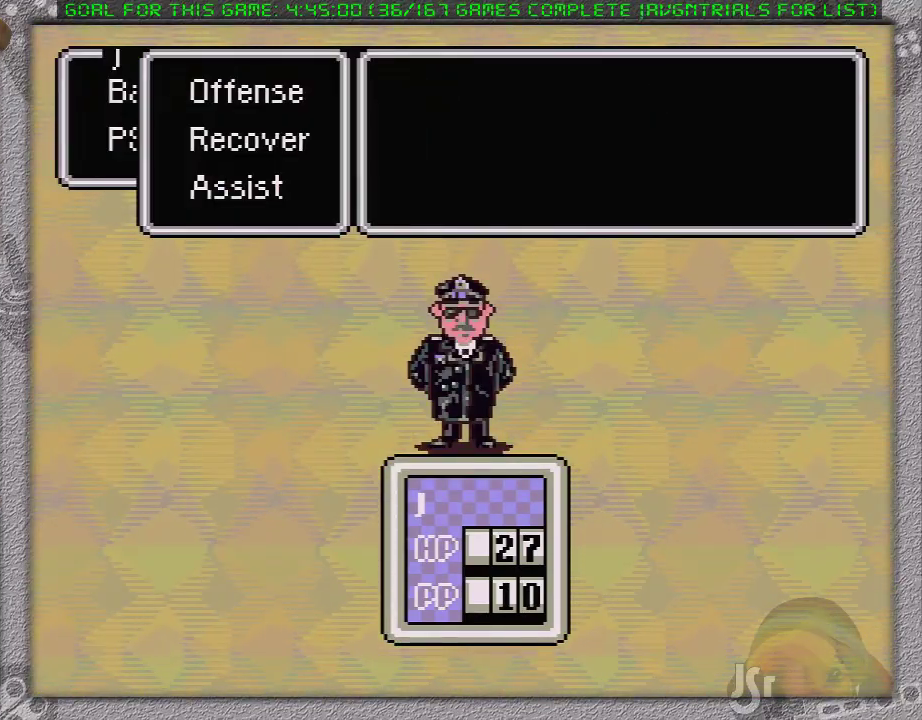
{"buttons": ["A"], "events": [[83, "A", "down"], [133, "A", "up"], [400, "A", "down"], [433, "A", "up"], [483, "A", "down"]]}
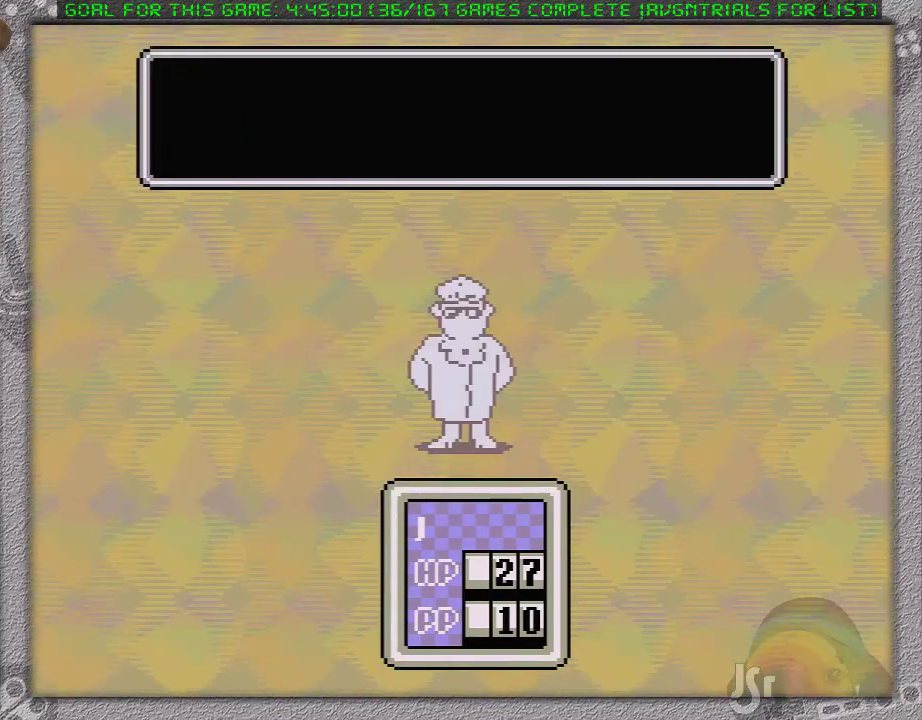
{"buttons": [], "events": [[17, "A", "up"], [50, "A", "down"], [83, "A", "up"], [300, "A", "down"], [333, "A", "up"], [433, "A", "down"], [483, "A", "up"]]}
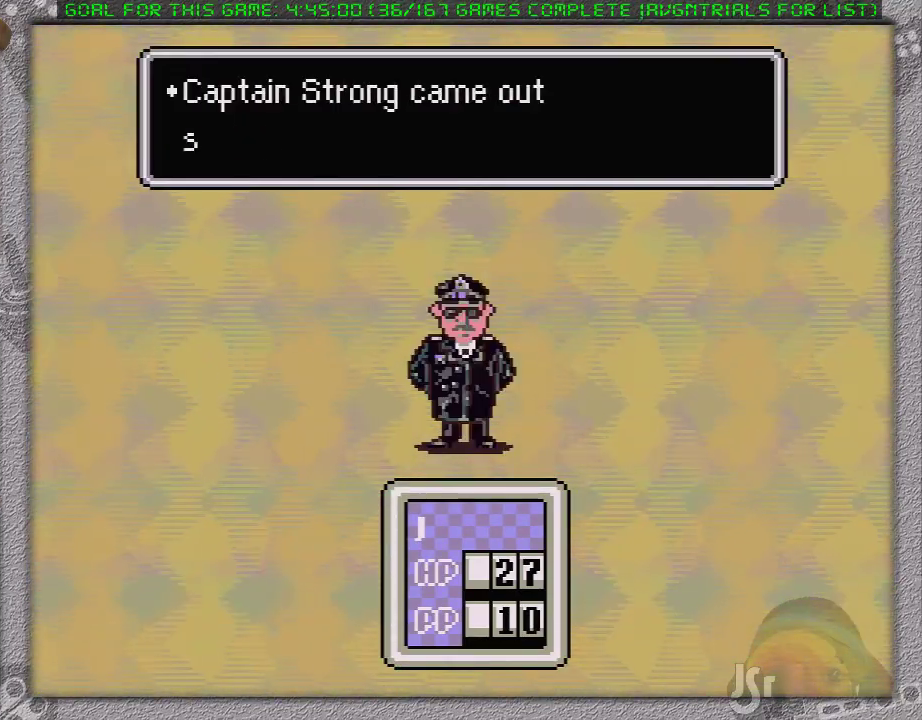
{"buttons": ["A"], "events": [[17, "A", "down"], [50, "A", "up"], [83, "A", "down"], [117, "A", "up"], [150, "A", "down"], [183, "A", "up"], [217, "A", "down"], [233, "A", "up"], [300, "A", "down"], [350, "A", "up"], [433, "A", "down"], [467, "A", "up"], [500, "A", "down"]]}
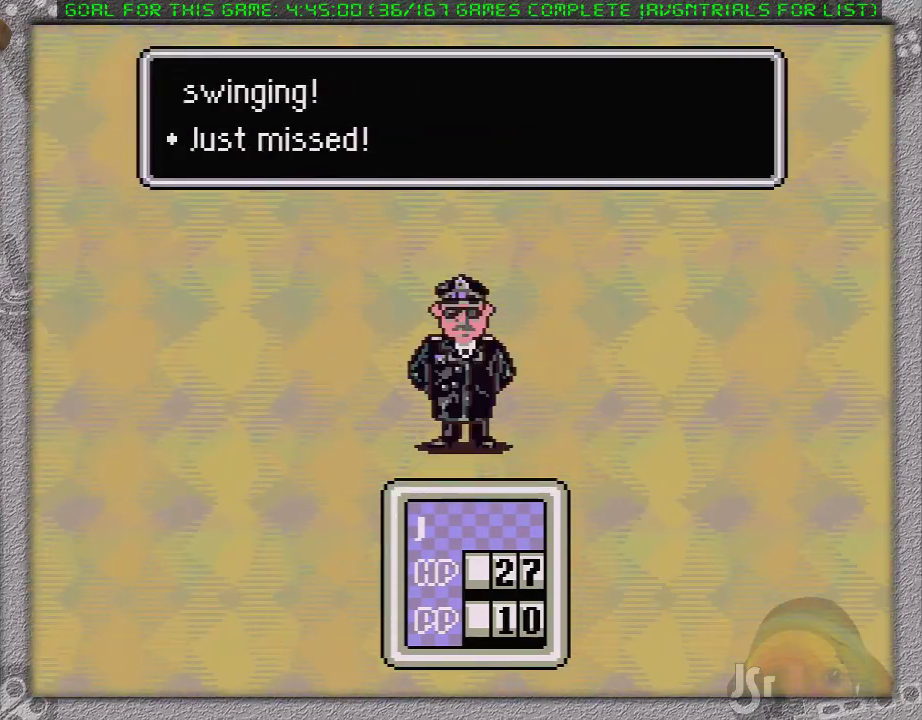
{"buttons": ["A"], "events": [[17, "A", "up"], [50, "A", "down"], [83, "A", "up"], [117, "A", "down"], [150, "A", "up"], [183, "A", "down"], [267, "A", "up"], [333, "A", "down"], [400, "A", "up"], [467, "A", "down"]]}
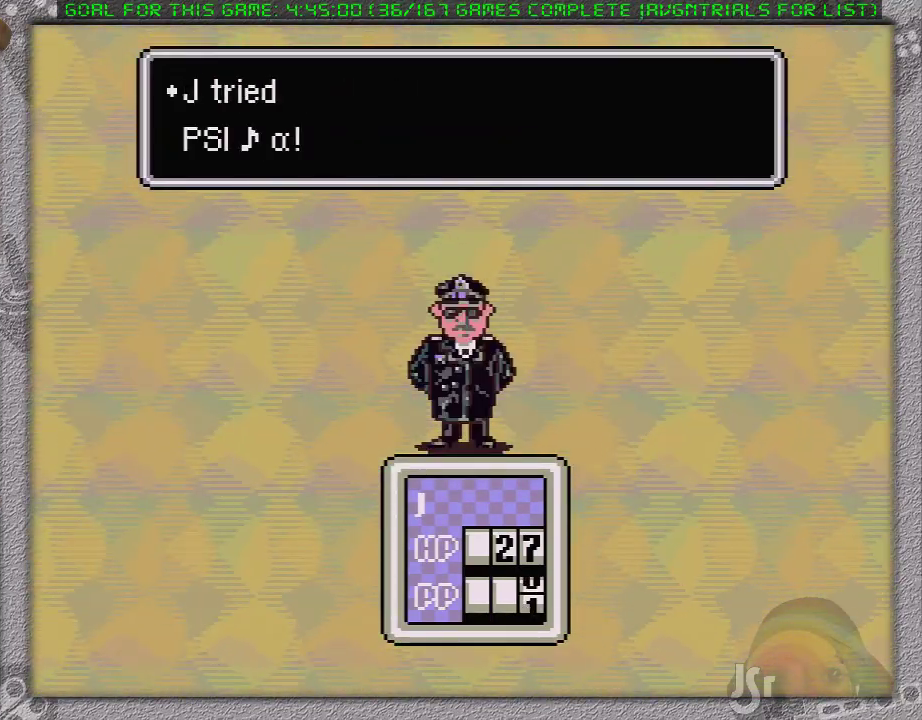
{"buttons": [], "events": [[17, "A", "up"], [83, "A", "down"], [150, "A", "up"], [200, "A", "down"], [250, "A", "up"]]}